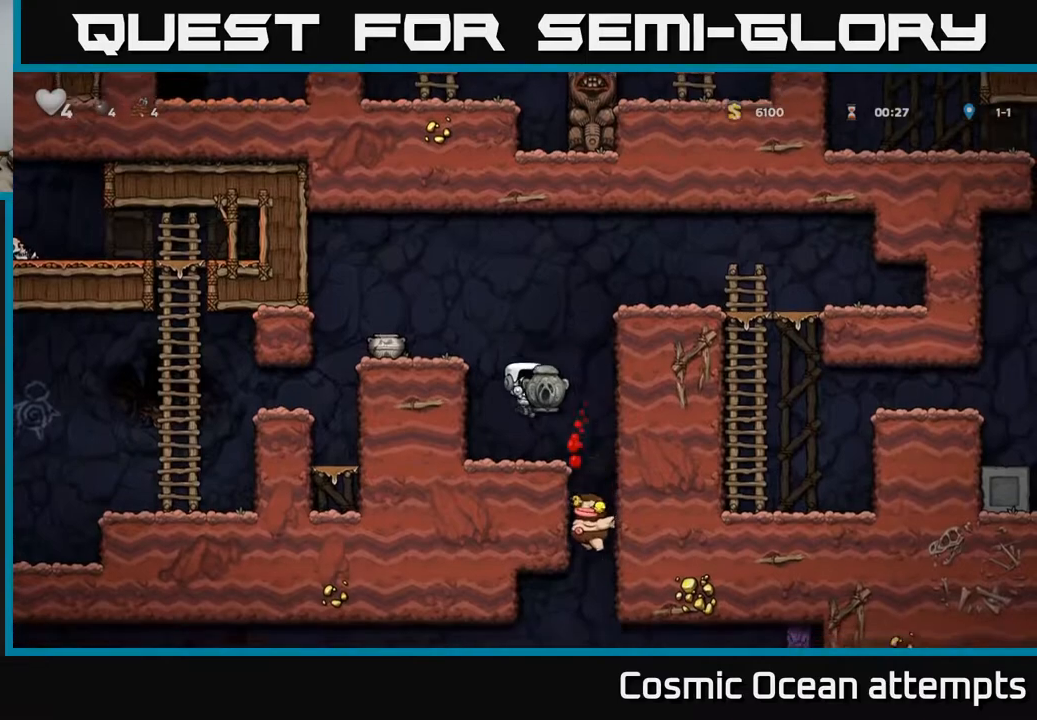
Gameplay with a controller (Xbox layout); each line is a JSON object with the inputs held at the frame after it. "events" lists button and stick changes between this image and that frame as [ms after this image, input, new state], when the widget could be followed in between. Not read: left_stick.
{"buttons": ["A", "DPAD_LEFT"], "right_stick": "center", "events": [[17, "DPAD_LEFT", "down"], [117, "DPAD_DOWN", "down"], [133, "DPAD_LEFT", "up"], [200, "X", "down"], [300, "X", "up"], [350, "A", "down"], [350, "DPAD_DOWN", "up"], [367, "DPAD_LEFT", "down"]]}
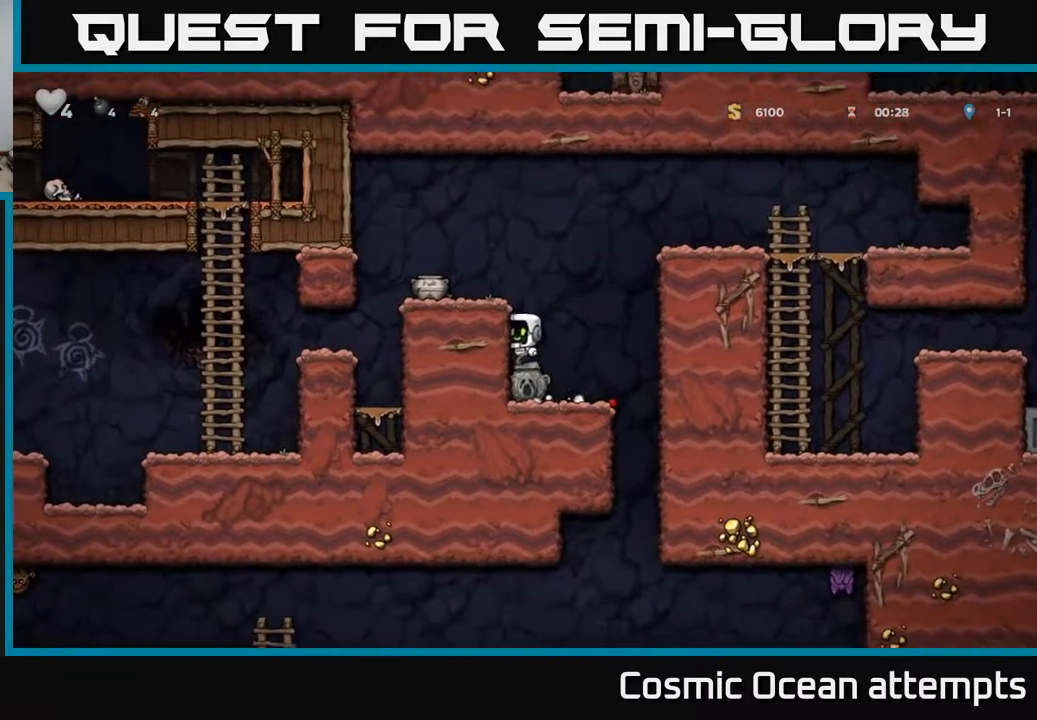
{"buttons": [], "right_stick": "center", "events": [[33, "A", "up"], [250, "A", "down"], [383, "A", "up"], [500, "DPAD_LEFT", "up"]]}
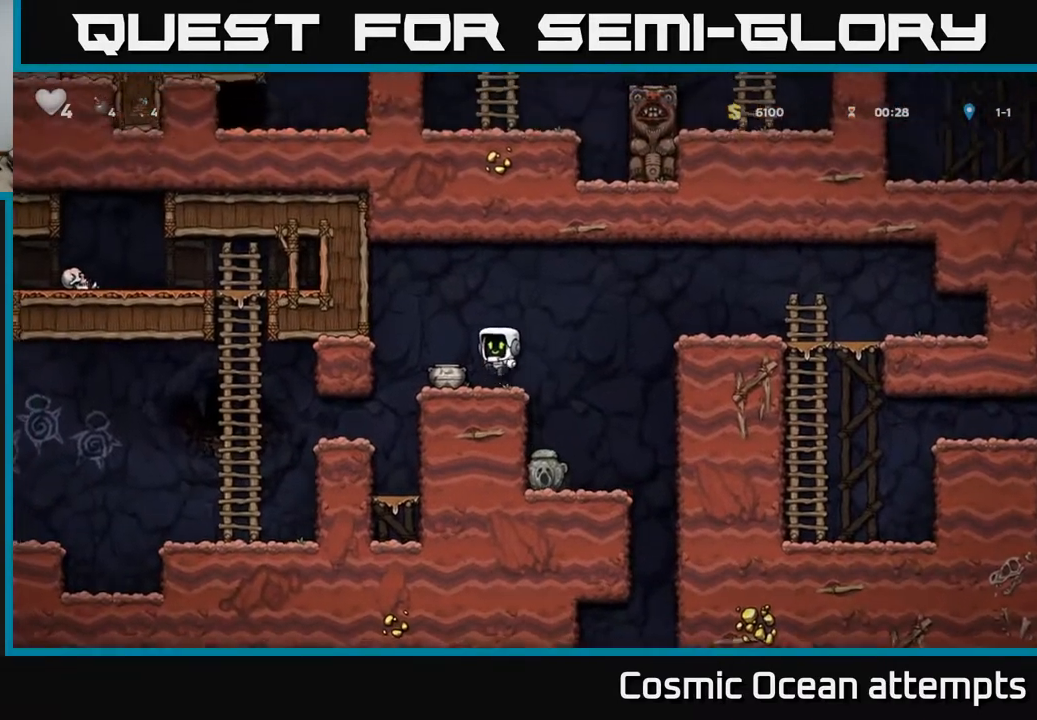
{"buttons": [], "right_stick": "center", "events": [[167, "DPAD_DOWN", "down"], [267, "X", "down"], [333, "DPAD_DOWN", "up"], [383, "X", "up"], [433, "DPAD_RIGHT", "down"], [483, "DPAD_RIGHT", "up"]]}
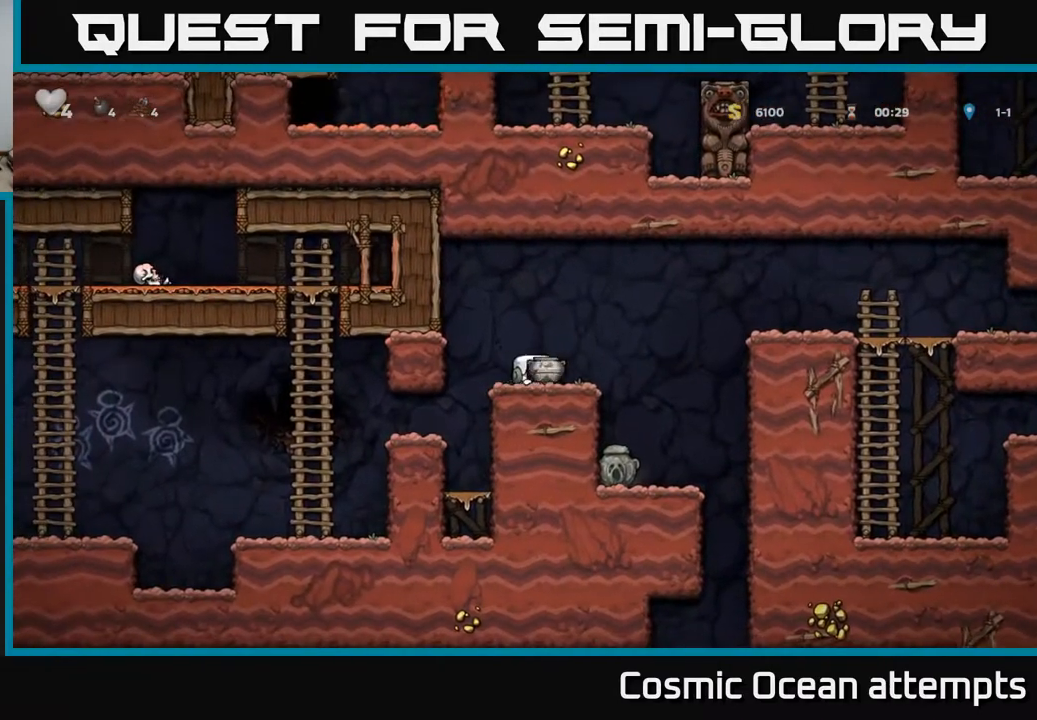
{"buttons": ["X", "DPAD_DOWN"], "right_stick": "center", "events": [[150, "A", "down"], [317, "A", "up"], [383, "DPAD_DOWN", "down"], [450, "X", "down"]]}
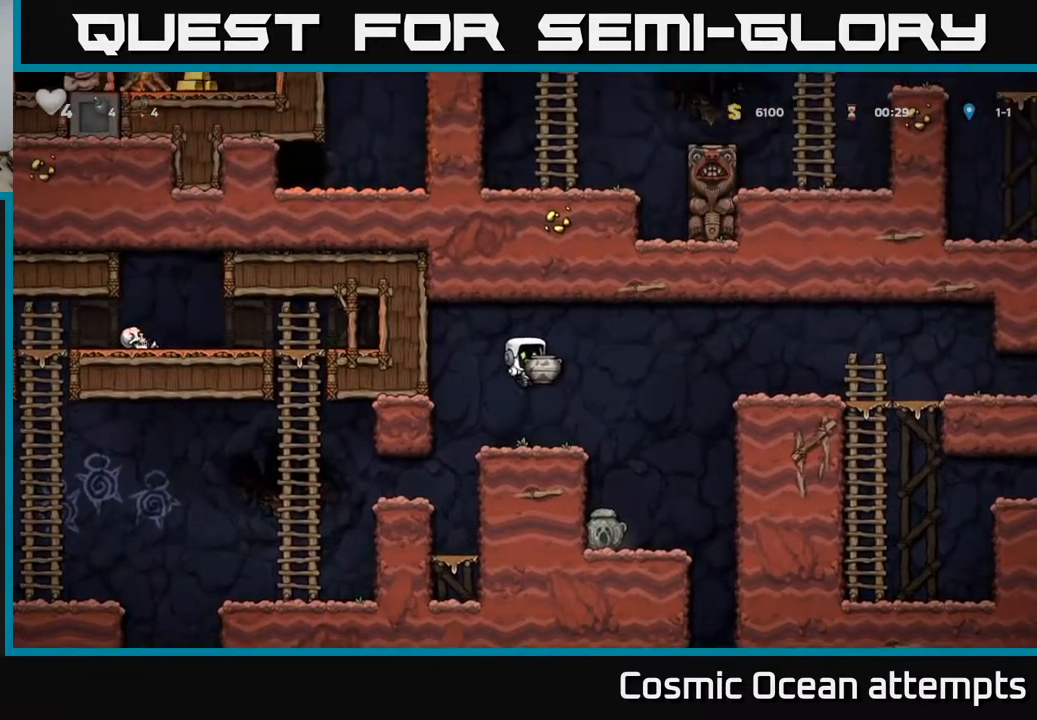
{"buttons": ["DPAD_RIGHT"], "right_stick": "center", "events": [[50, "DPAD_DOWN", "up"], [50, "X", "up"], [383, "DPAD_RIGHT", "down"]]}
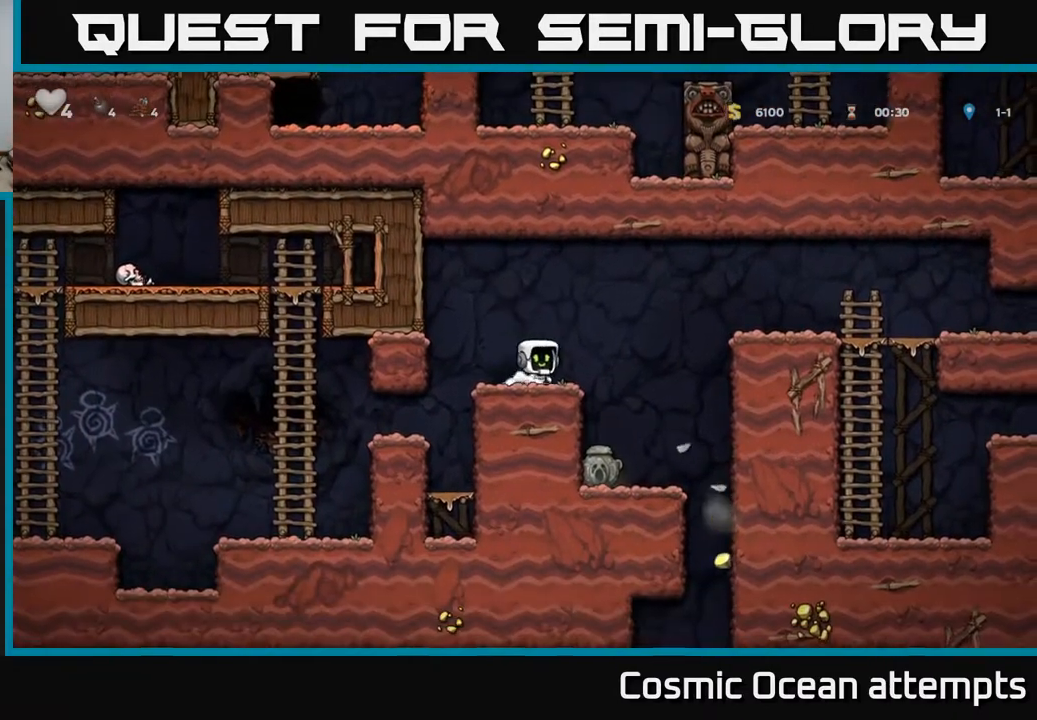
{"buttons": ["DPAD_LEFT"], "right_stick": "center", "events": [[167, "DPAD_RIGHT", "up"], [417, "DPAD_LEFT", "down"]]}
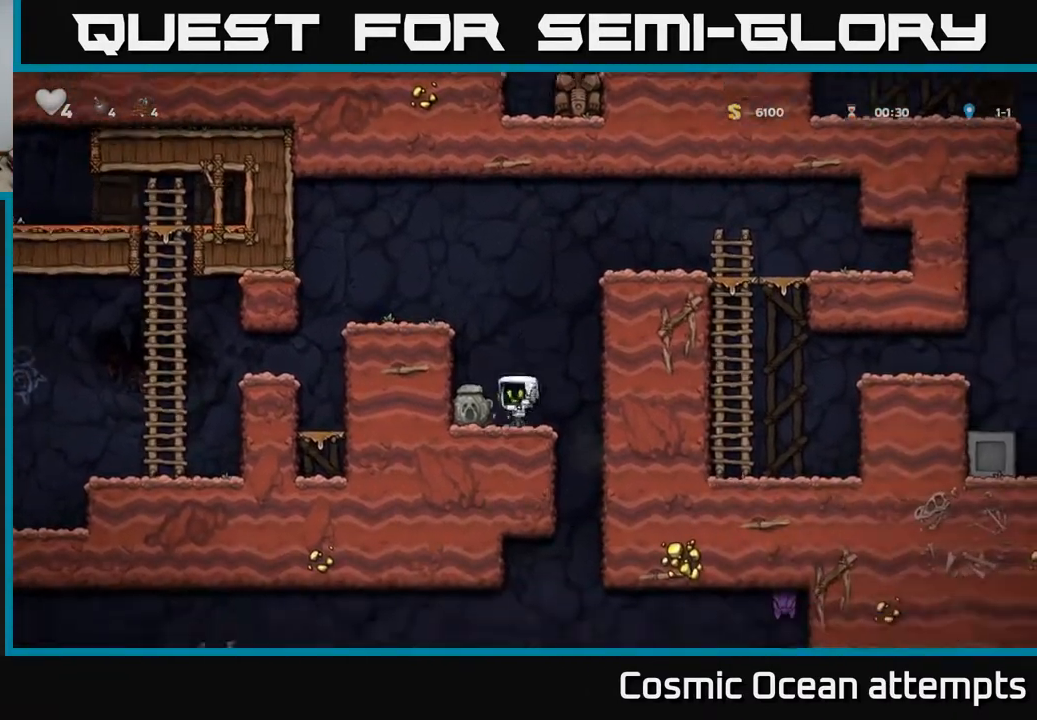
{"buttons": ["DPAD_RIGHT"], "right_stick": "center", "events": [[83, "DPAD_DOWN", "down"], [83, "DPAD_LEFT", "up"], [117, "X", "down"], [217, "X", "up"], [250, "DPAD_RIGHT", "down"], [267, "DPAD_DOWN", "up"]]}
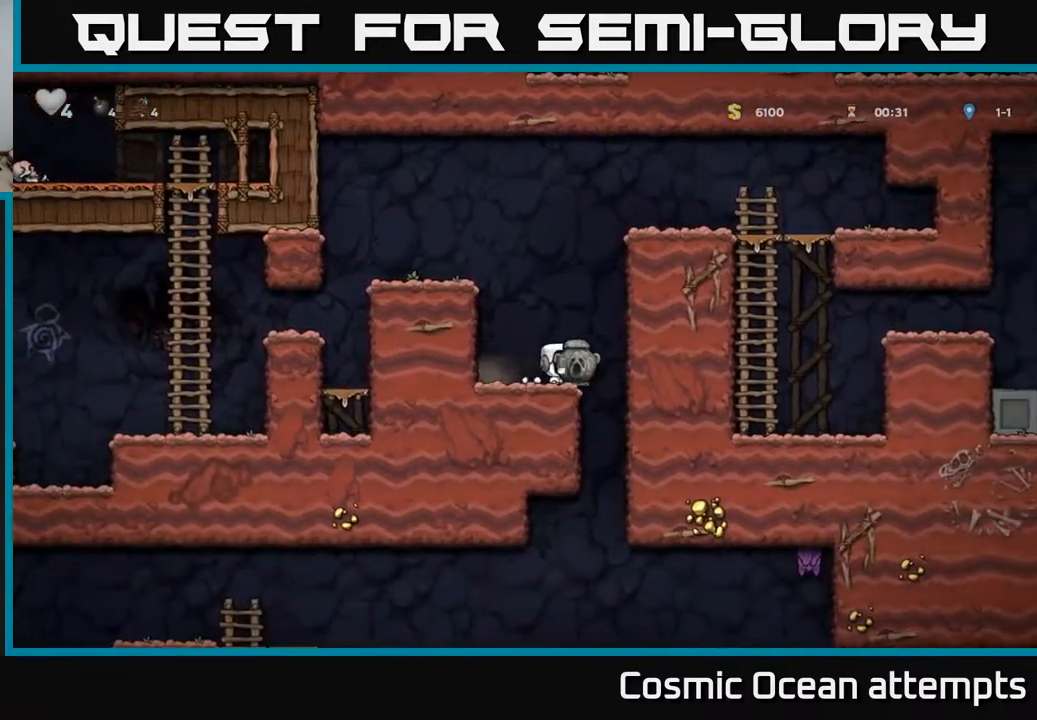
{"buttons": ["DPAD_DOWN"], "right_stick": "center", "events": [[100, "DPAD_RIGHT", "up"], [150, "DPAD_LEFT", "down"], [333, "DPAD_DOWN", "down"], [350, "DPAD_LEFT", "up"]]}
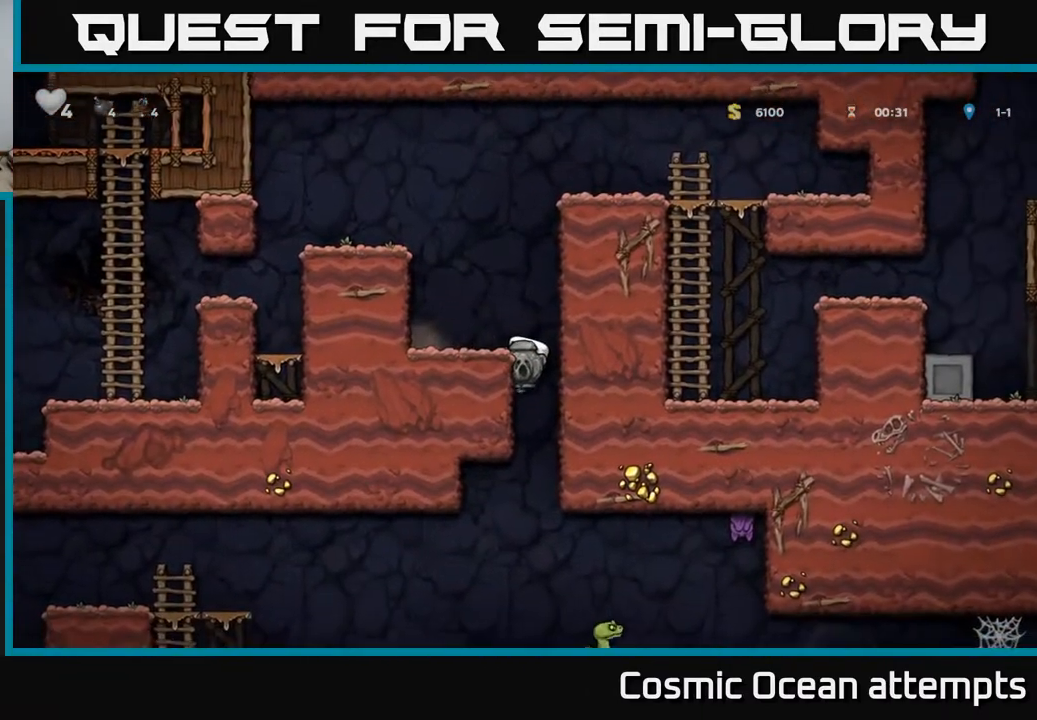
{"buttons": ["DPAD_DOWN"], "right_stick": "center", "events": []}
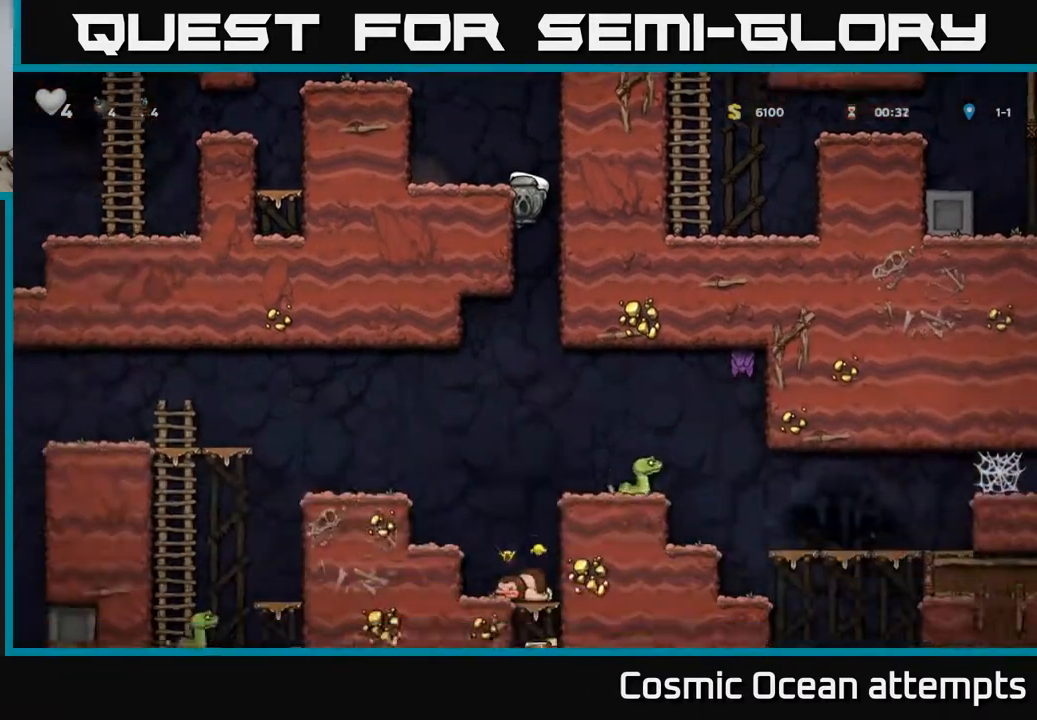
{"buttons": [], "right_stick": "center", "events": [[333, "A", "down"], [433, "DPAD_DOWN", "up"], [450, "A", "up"]]}
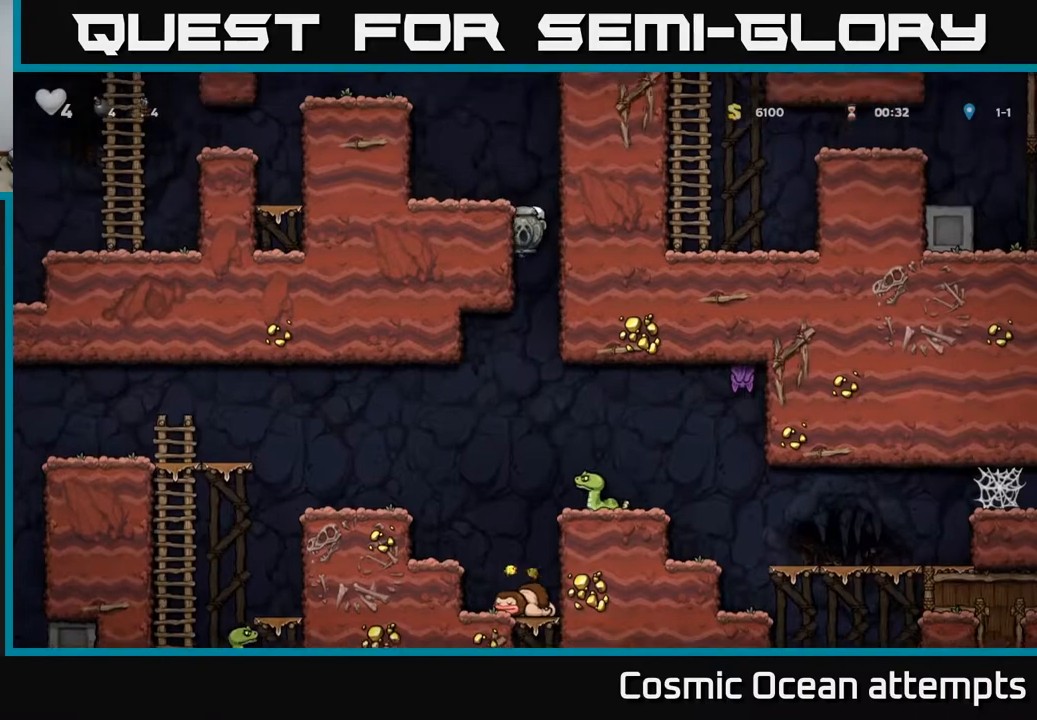
{"buttons": ["A", "DPAD_LEFT"], "right_stick": "center", "events": [[117, "DPAD_RIGHT", "down"], [233, "DPAD_RIGHT", "up"], [350, "A", "down"], [417, "DPAD_LEFT", "down"]]}
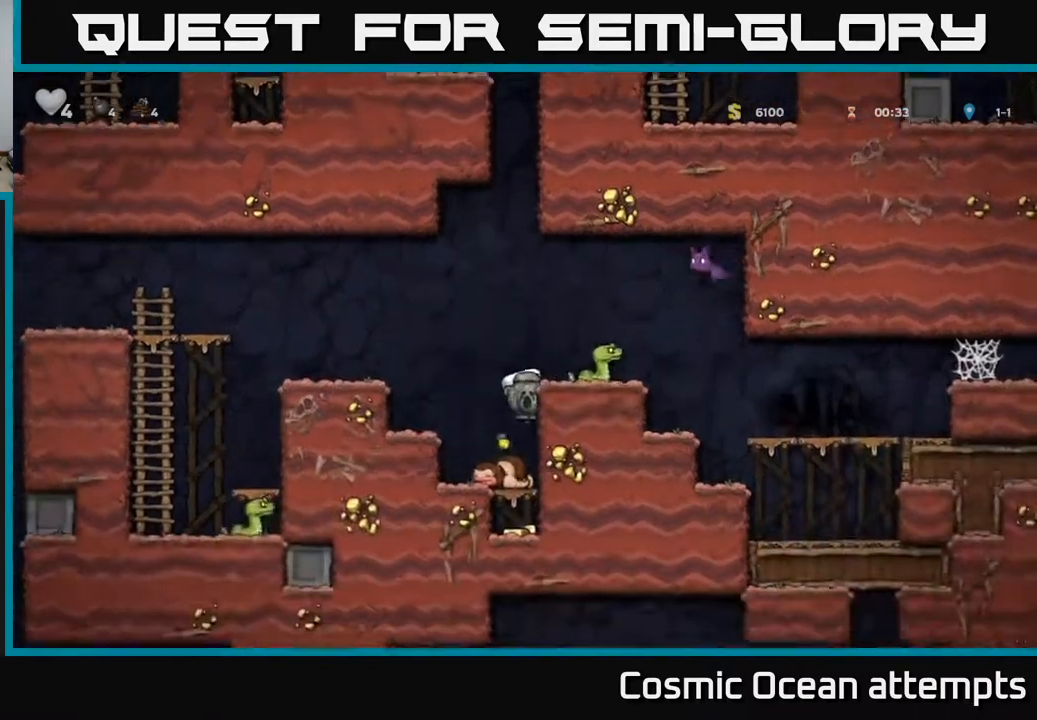
{"buttons": ["A", "DPAD_DOWN"], "right_stick": "center", "events": [[50, "A", "up"], [117, "DPAD_LEFT", "up"], [400, "DPAD_DOWN", "down"], [467, "A", "down"]]}
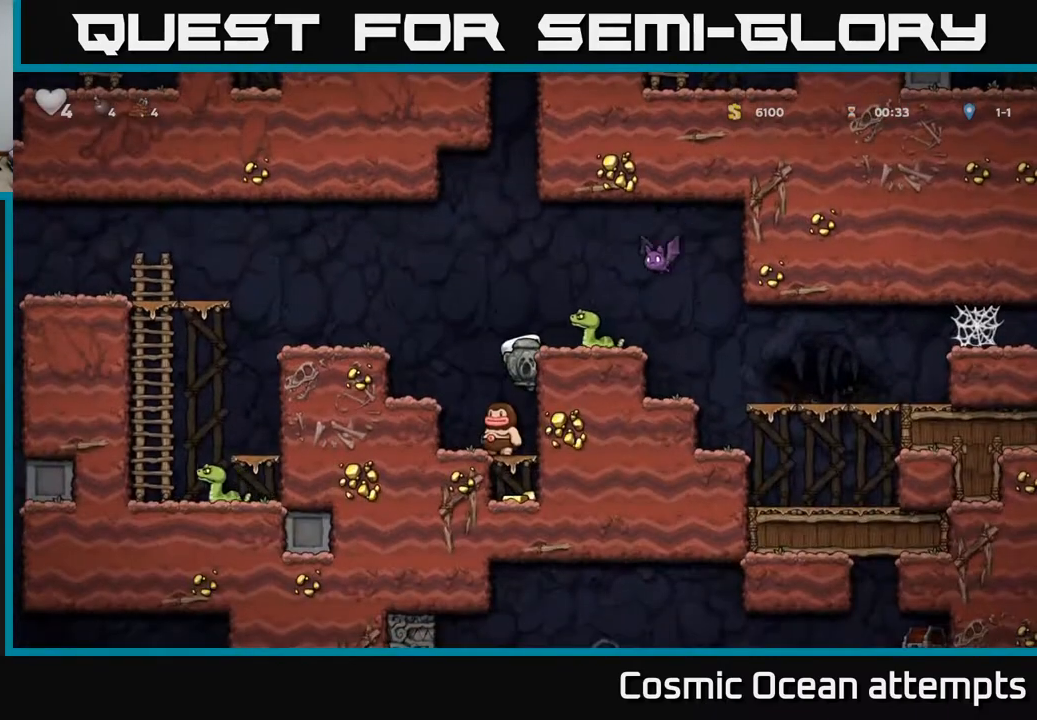
{"buttons": [], "right_stick": "center", "events": [[17, "DPAD_LEFT", "down"], [33, "DPAD_DOWN", "up"], [67, "A", "up"], [133, "A", "down"], [417, "A", "up"], [467, "DPAD_LEFT", "up"]]}
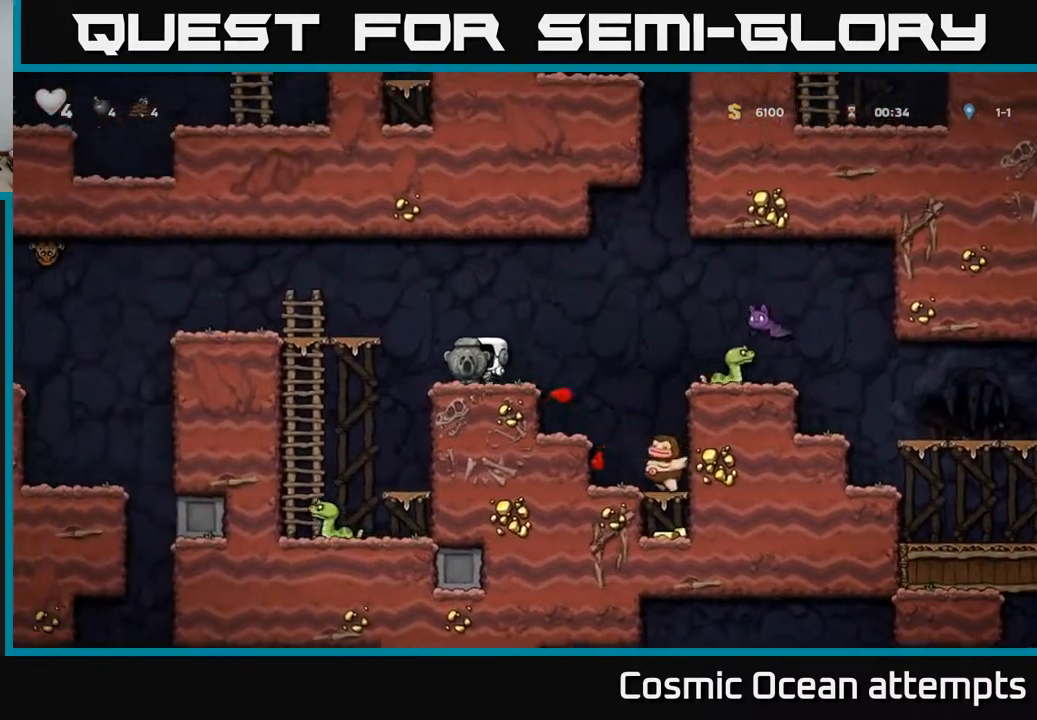
{"buttons": [], "right_stick": "center", "events": [[250, "DPAD_RIGHT", "down"], [333, "DPAD_RIGHT", "up"]]}
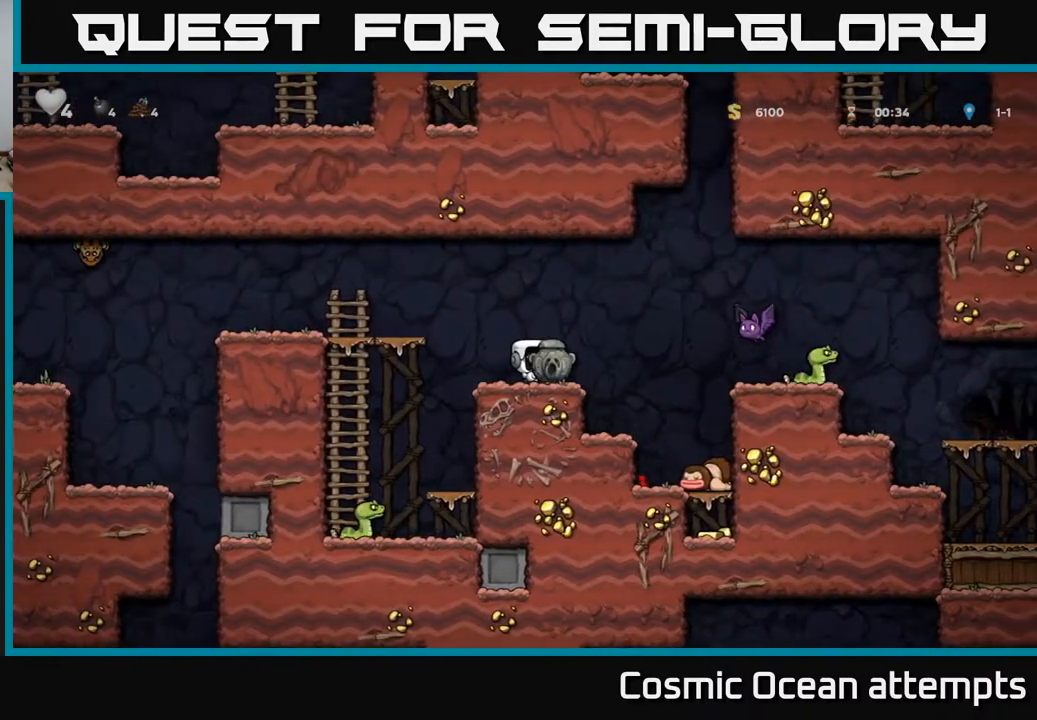
{"buttons": [], "right_stick": "center", "events": []}
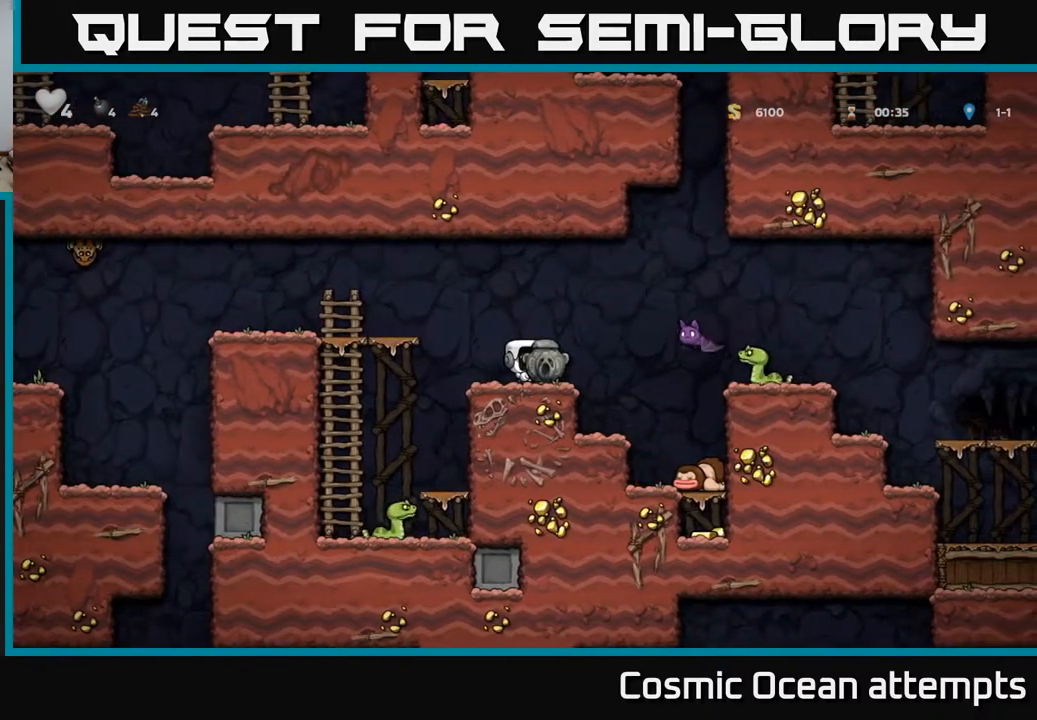
{"buttons": [], "right_stick": "center", "events": [[83, "A", "down"], [167, "DPAD_RIGHT", "down"], [400, "A", "up"], [450, "DPAD_RIGHT", "up"]]}
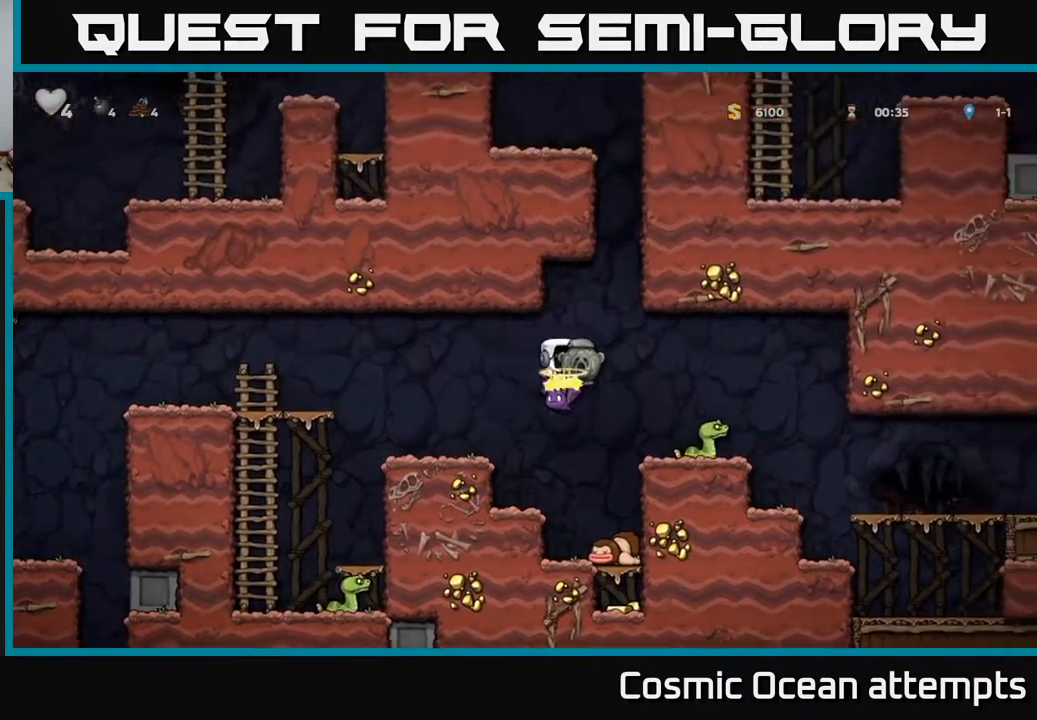
{"buttons": [], "right_stick": "center", "events": []}
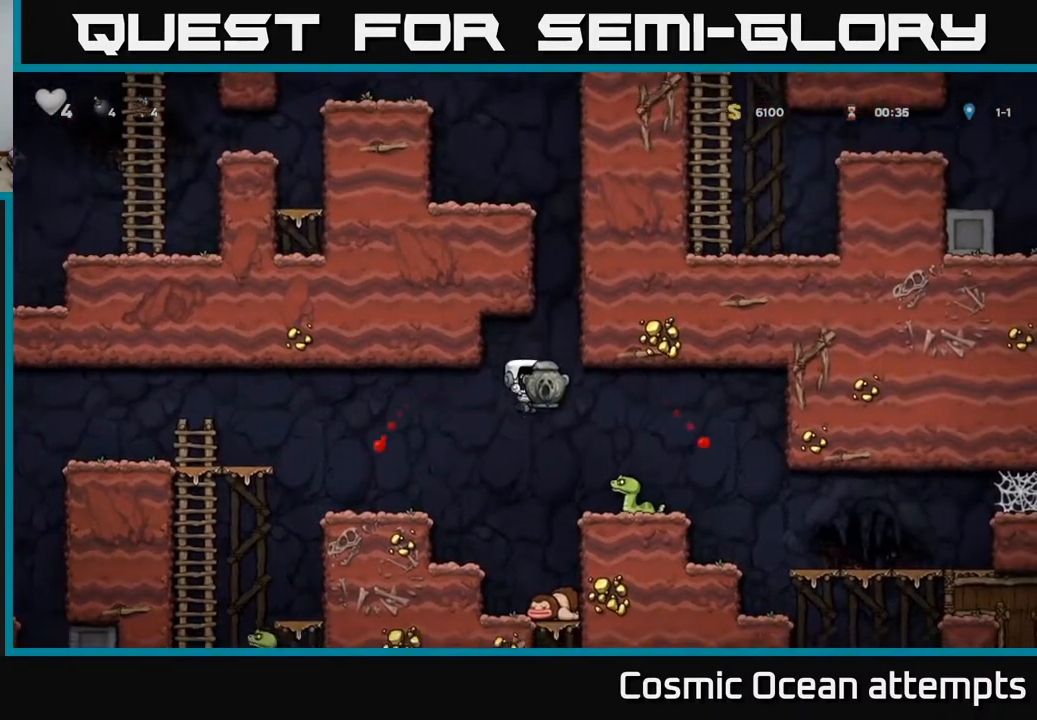
{"buttons": [], "right_stick": "center", "events": [[217, "DPAD_RIGHT", "down"], [317, "DPAD_DOWN", "down"], [350, "DPAD_RIGHT", "up"], [367, "A", "down"], [450, "A", "up"], [450, "DPAD_DOWN", "up"]]}
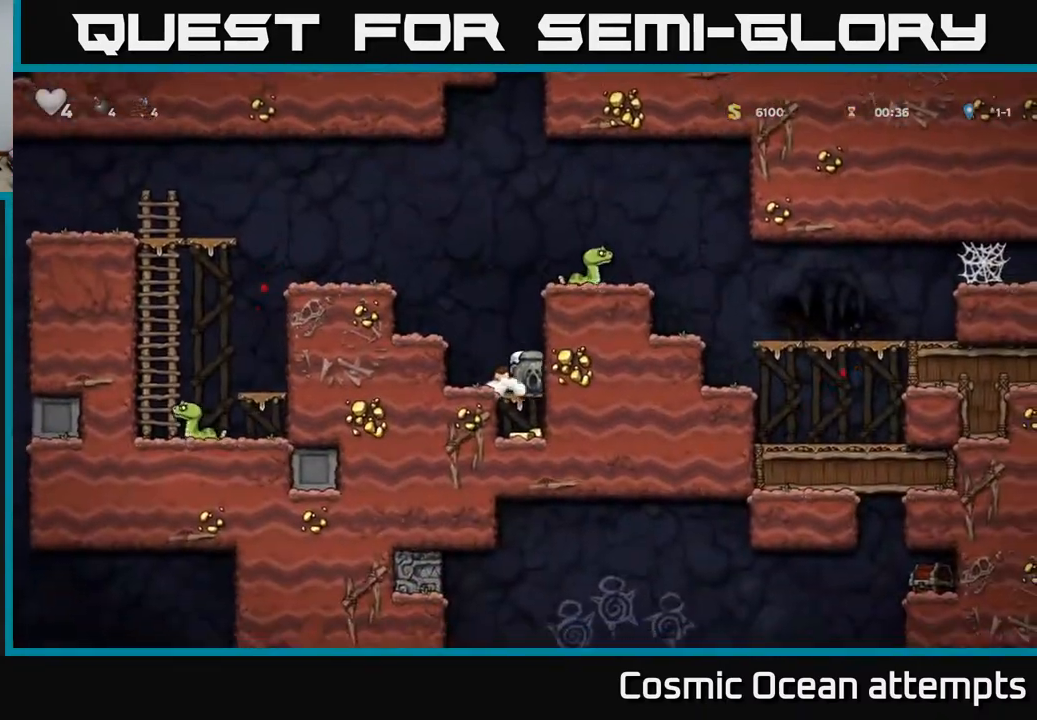
{"buttons": ["DPAD_LEFT"], "right_stick": "center", "events": [[233, "A", "down"], [300, "DPAD_LEFT", "down"], [467, "A", "up"]]}
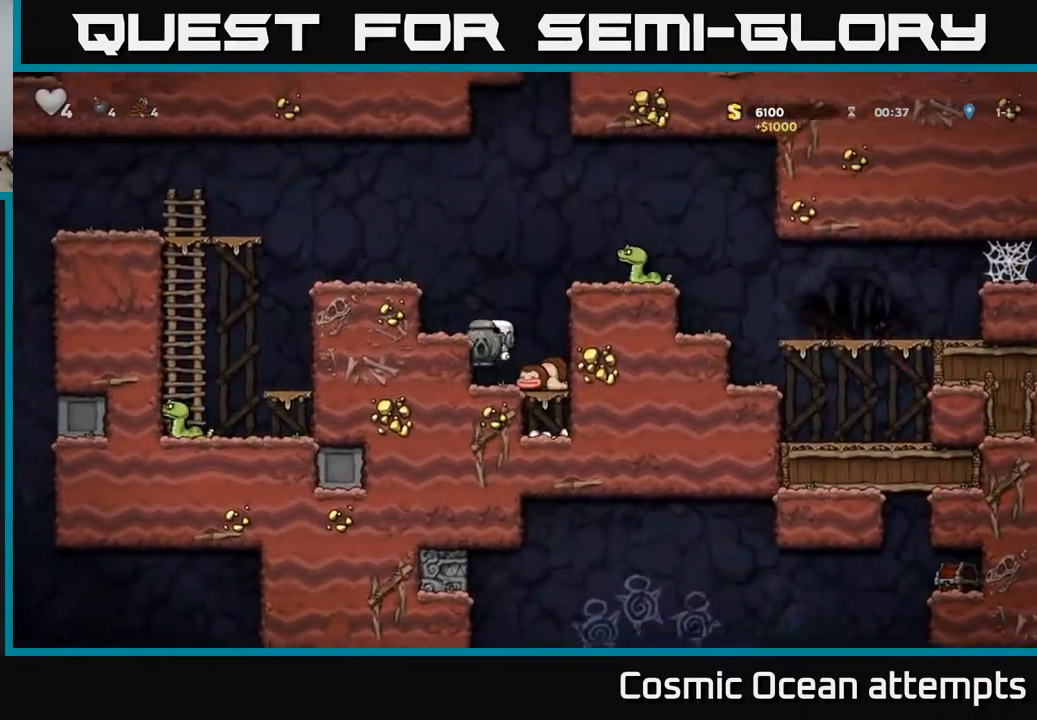
{"buttons": ["A", "DPAD_LEFT"], "right_stick": "center", "events": [[150, "A", "down"], [250, "A", "up"], [433, "A", "down"]]}
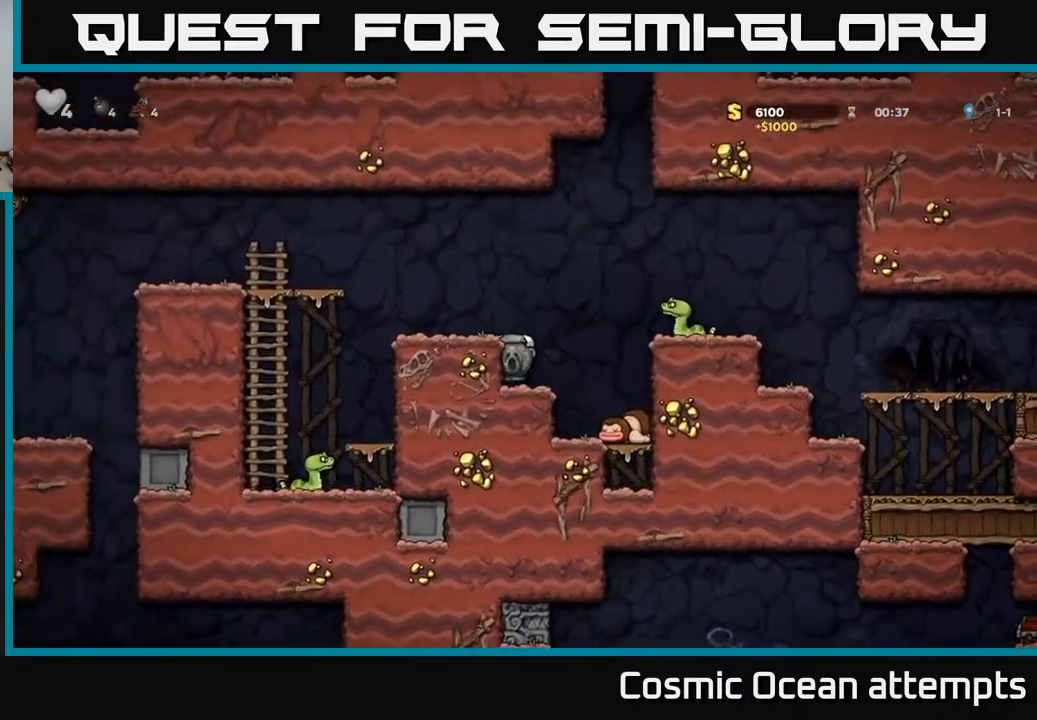
{"buttons": ["A", "DPAD_LEFT"], "right_stick": "center", "events": [[50, "A", "up"], [117, "DPAD_LEFT", "up"], [233, "DPAD_LEFT", "down"], [350, "A", "down"]]}
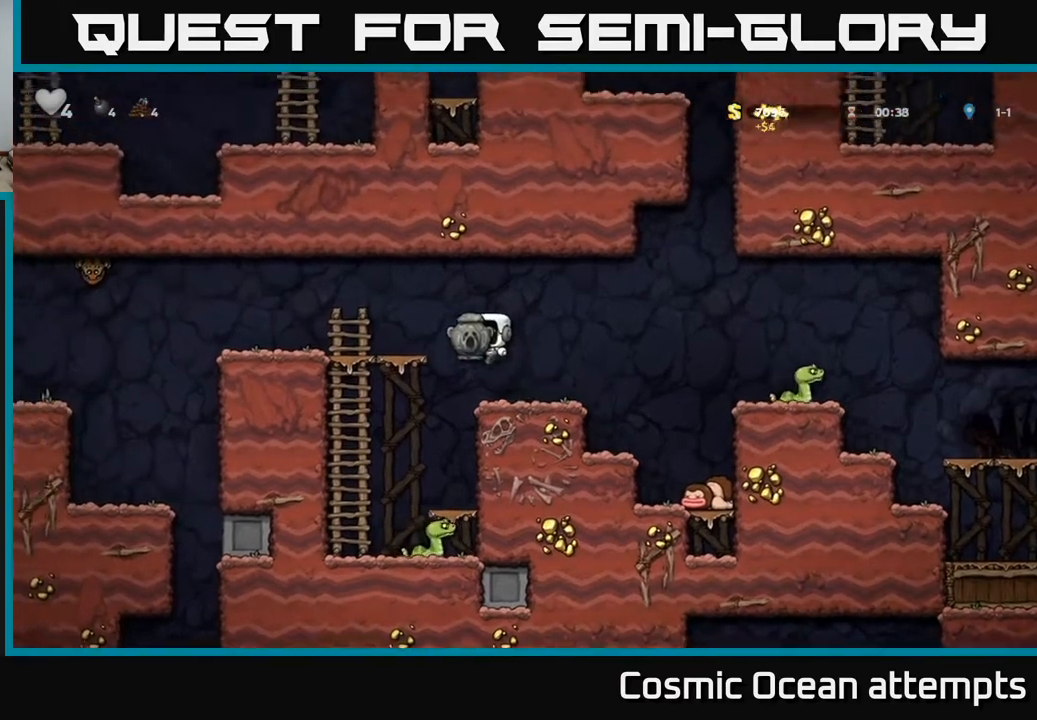
{"buttons": ["DPAD_RIGHT"], "right_stick": "center", "events": [[100, "A", "up"], [300, "DPAD_LEFT", "up"], [450, "DPAD_RIGHT", "down"]]}
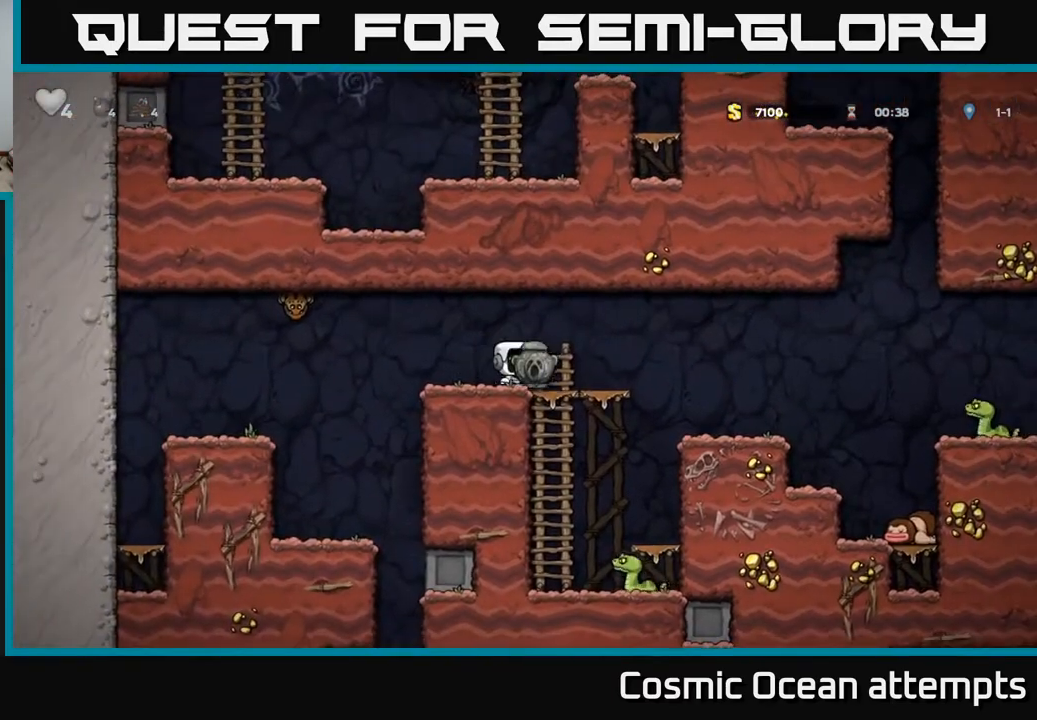
{"buttons": [], "right_stick": "center", "events": [[217, "A", "down"], [283, "A", "up"], [450, "DPAD_RIGHT", "up"]]}
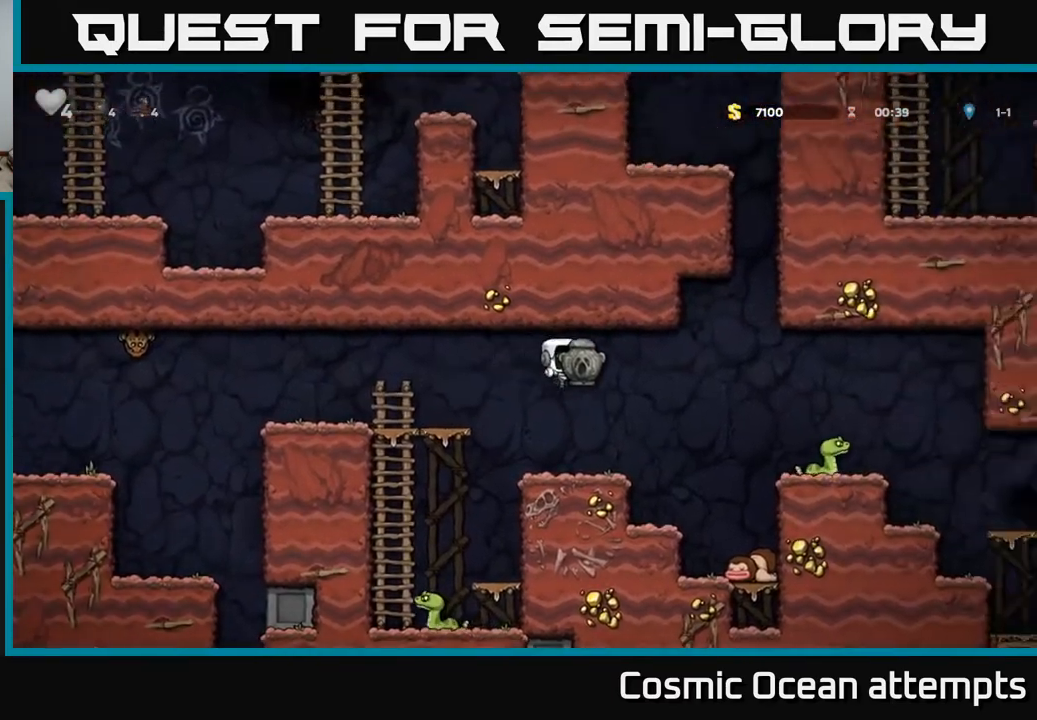
{"buttons": ["A", "DPAD_RIGHT"], "right_stick": "center", "events": [[167, "DPAD_RIGHT", "down"], [317, "A", "down"]]}
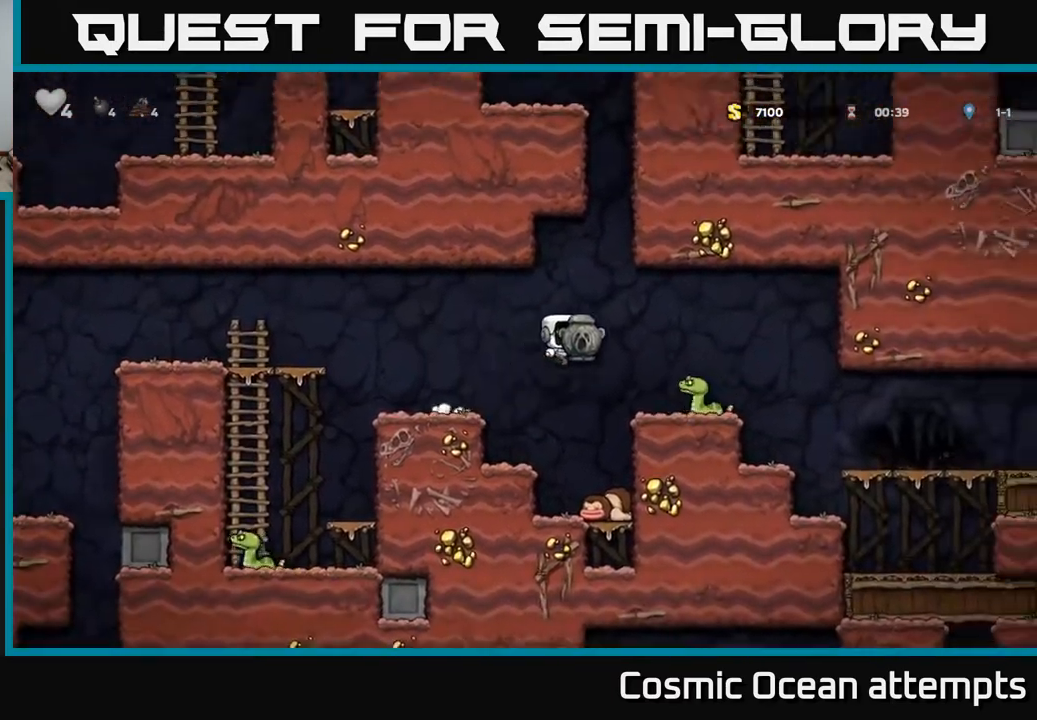
{"buttons": ["DPAD_RIGHT"], "right_stick": "center", "events": [[33, "A", "up"], [333, "DPAD_RIGHT", "up"], [383, "DPAD_RIGHT", "down"]]}
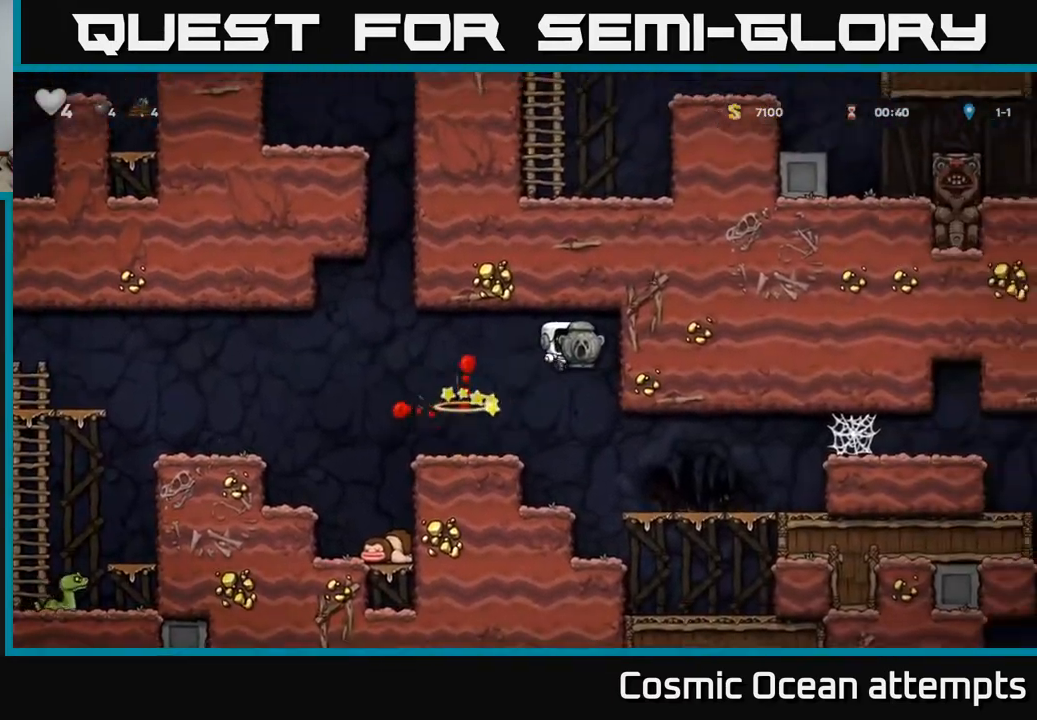
{"buttons": ["DPAD_RIGHT"], "right_stick": "center", "events": []}
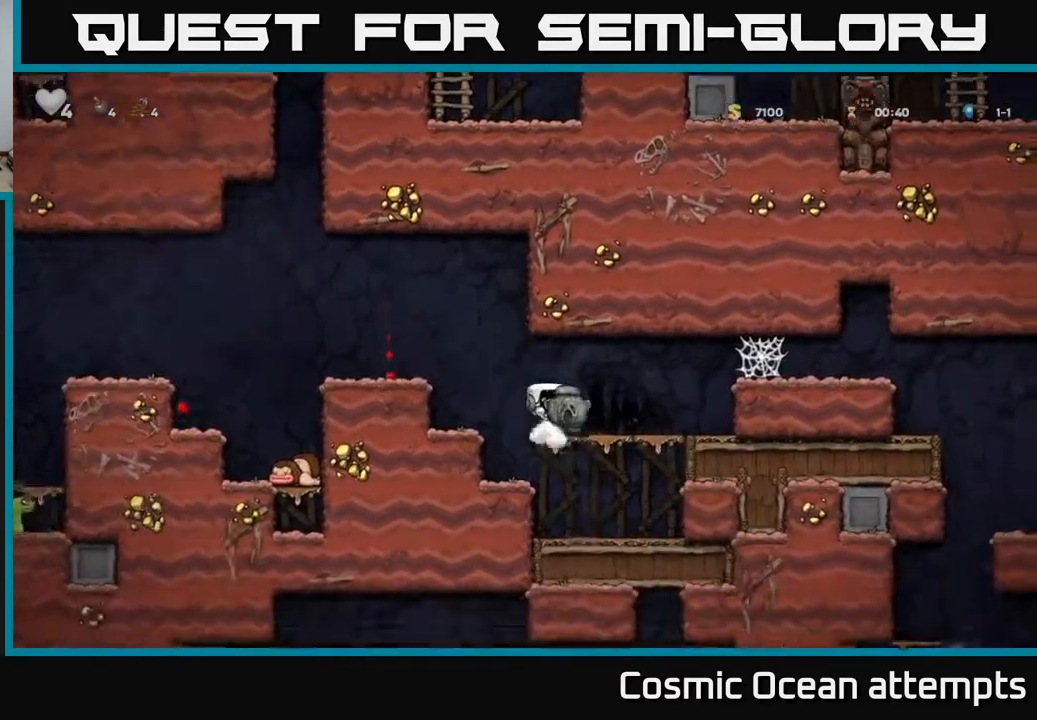
{"buttons": ["DPAD_RIGHT"], "right_stick": "center", "events": [[267, "A", "down"], [450, "A", "up"]]}
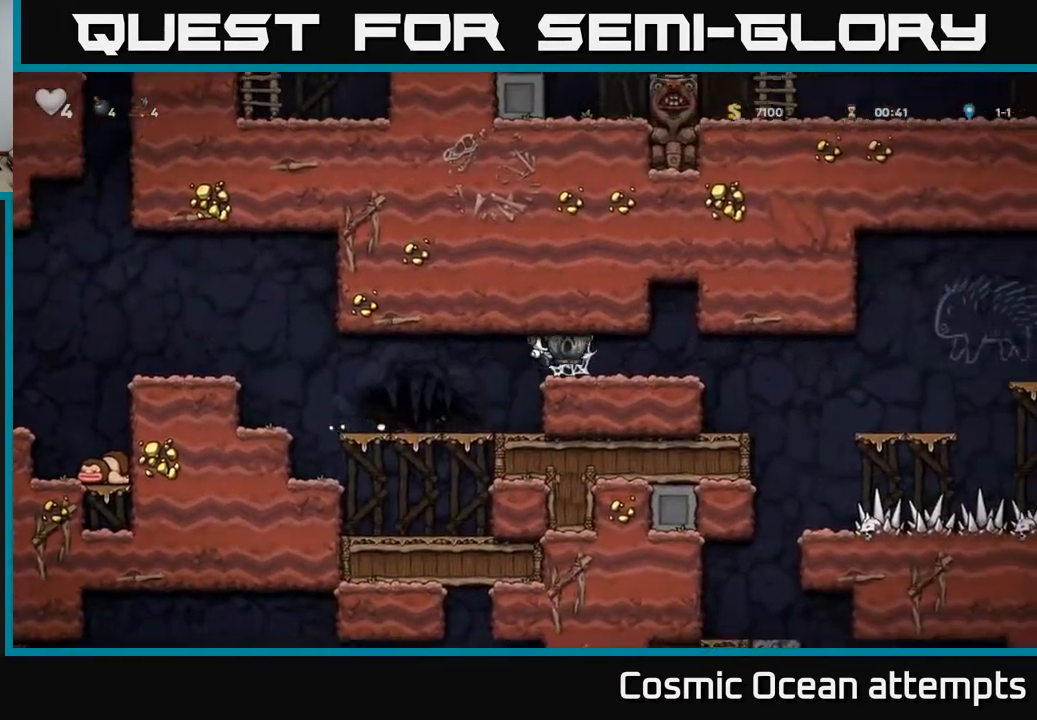
{"buttons": ["DPAD_RIGHT"], "right_stick": "center", "events": [[50, "A", "down"], [117, "A", "up"], [217, "A", "down"], [250, "A", "up"], [350, "A", "down"], [400, "A", "up"]]}
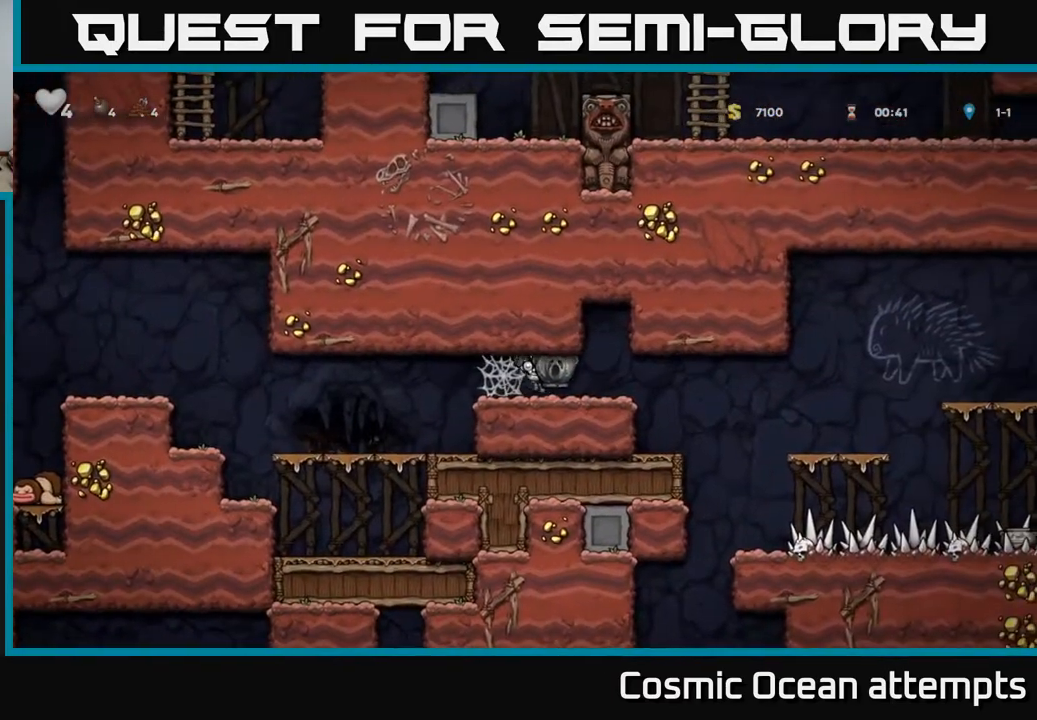
{"buttons": ["DPAD_LEFT"], "right_stick": "center", "events": [[17, "A", "down"], [67, "A", "up"], [317, "DPAD_RIGHT", "up"], [350, "DPAD_LEFT", "down"]]}